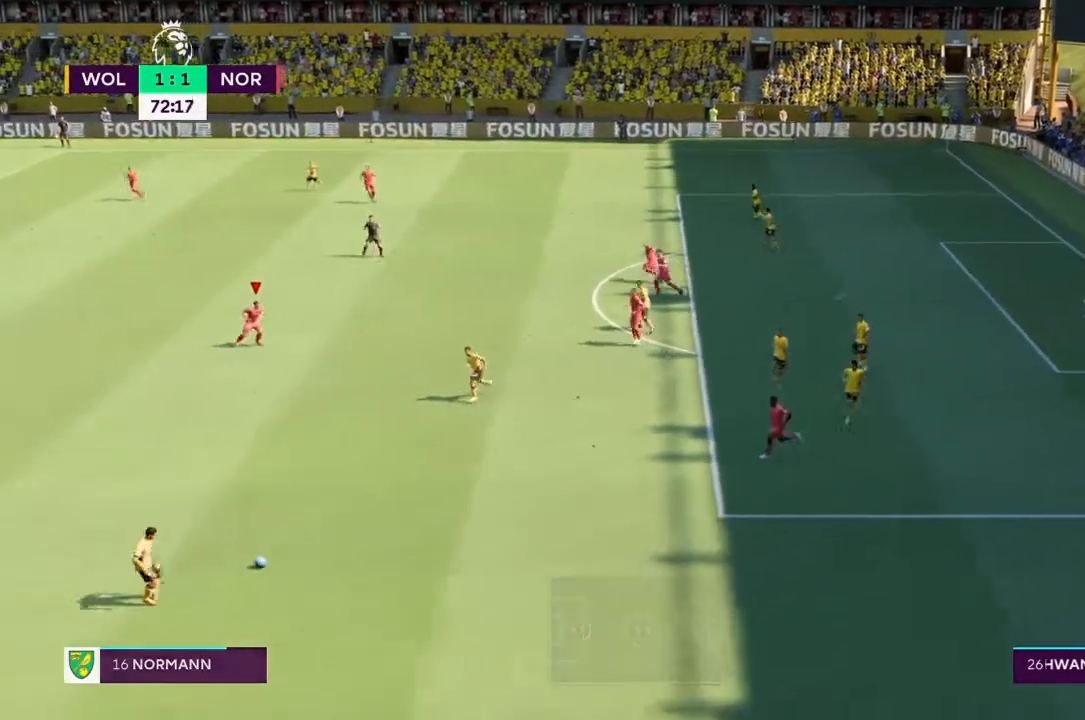
Gameplay with a controller (PlayStation layout); each line is a JSON object with the inputs held at the frame after it. "events" lists button and stick changes between this image and that frame as [ms after this image, input, new state], when the widget could be followed in between. Not read: L3 R3.
{"buttons": ["R2"], "left_stick": "down-left", "right_stick": "center", "events": []}
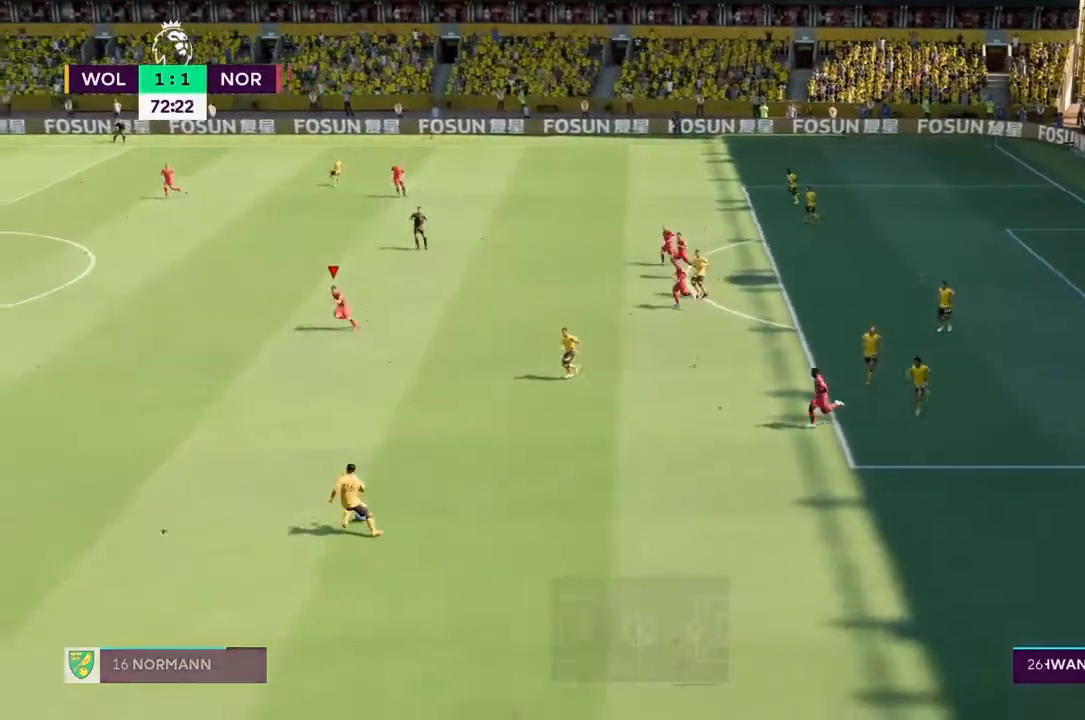
{"buttons": ["R2"], "left_stick": "down-left", "right_stick": "center"}
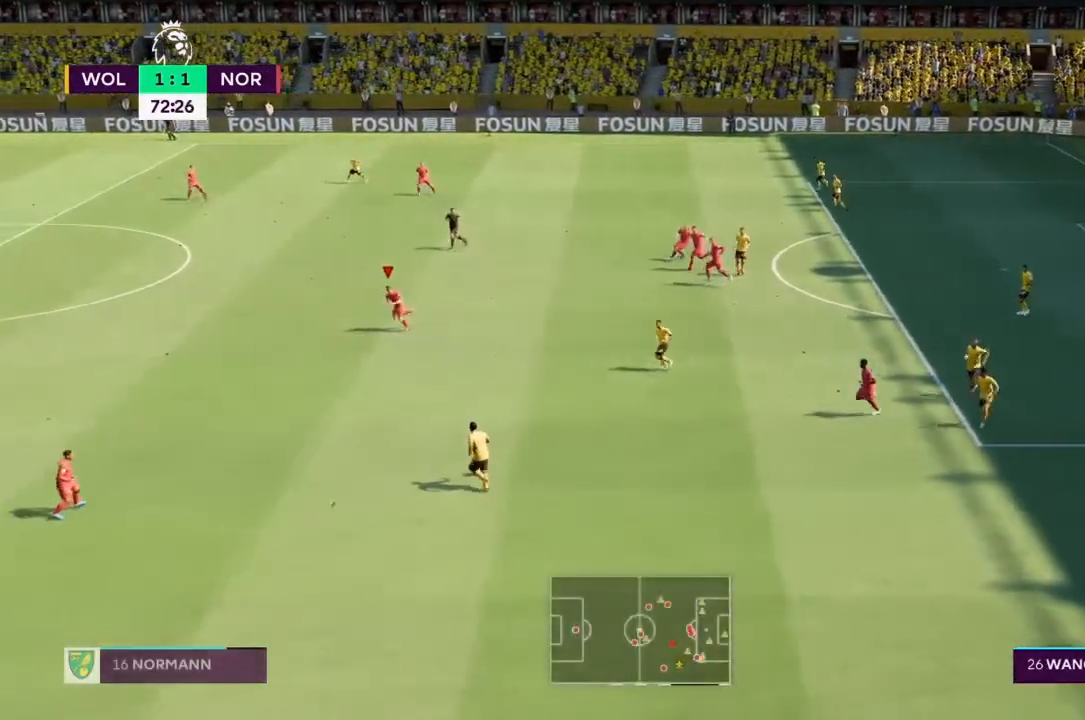
{"buttons": ["R2"], "left_stick": "down", "right_stick": "center"}
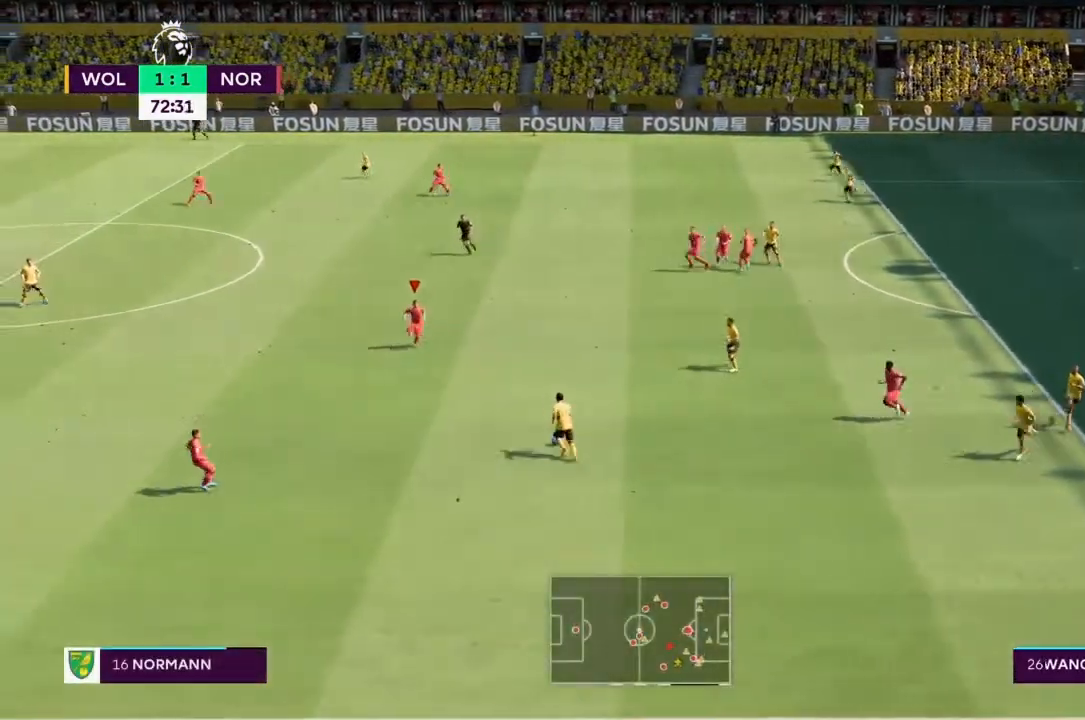
{"buttons": [], "left_stick": "down-right", "right_stick": "center", "events": [[200, "left_stick", "down-right"], [500, "R2", "up"]]}
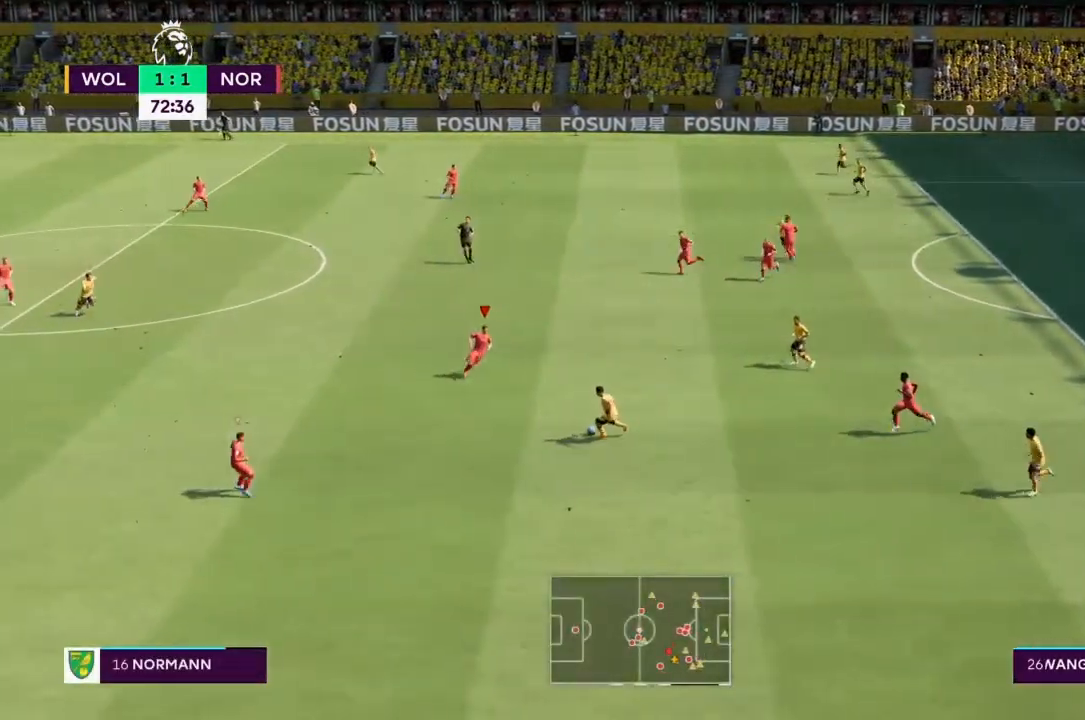
{"buttons": ["R2"], "left_stick": "down", "right_stick": "center", "events": [[100, "R2", "down"], [100, "left_stick", "down"]]}
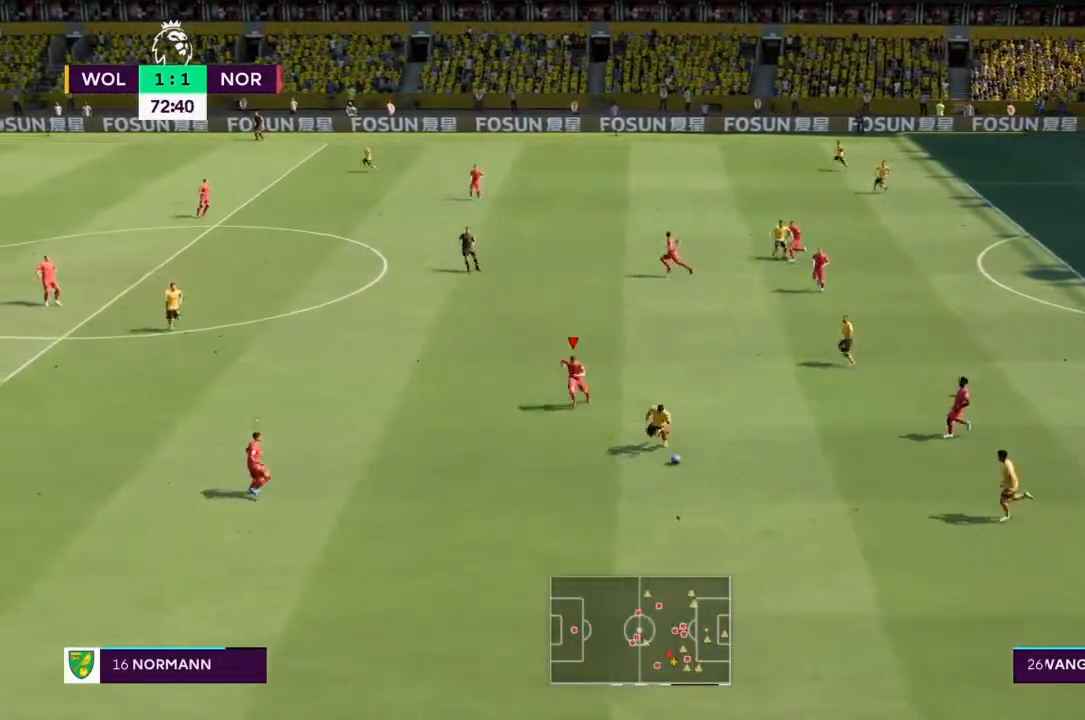
{"buttons": ["R2"], "left_stick": "down", "right_stick": "center", "events": []}
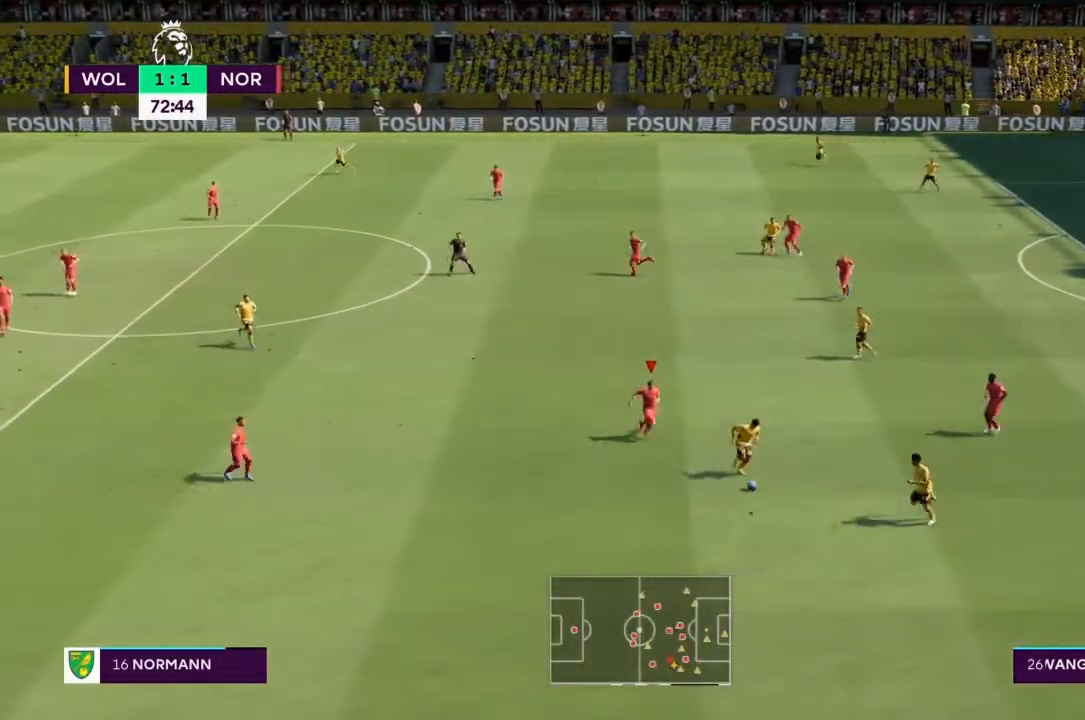
{"buttons": ["R2"], "left_stick": "down", "right_stick": "center", "events": []}
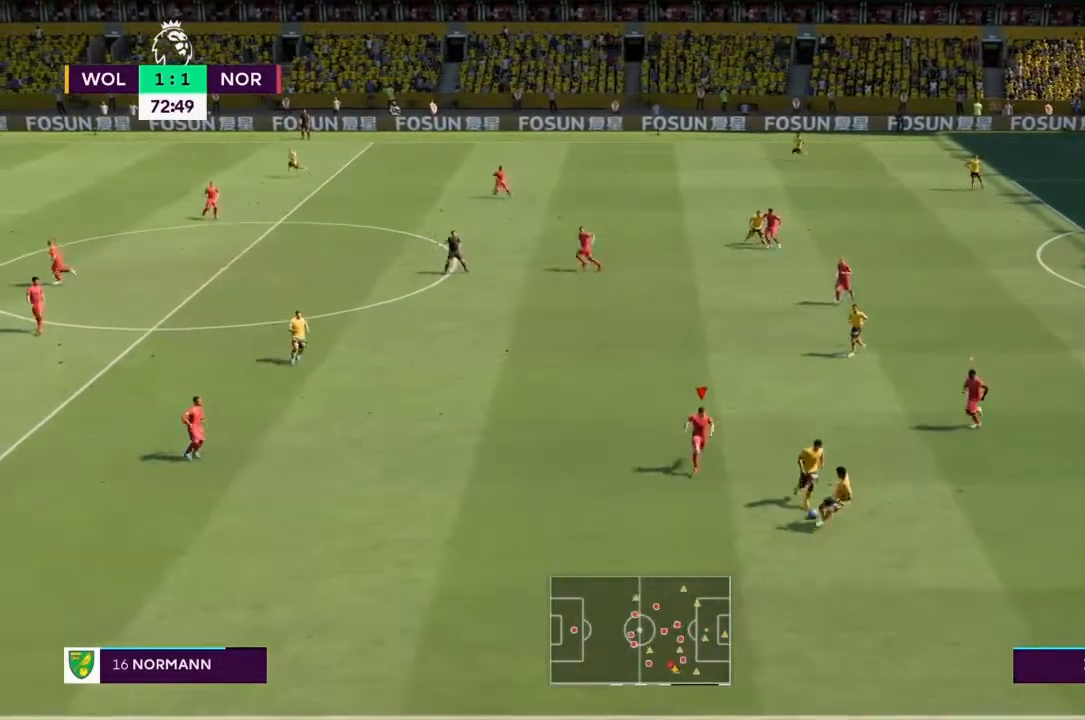
{"buttons": ["R2"], "left_stick": "down", "right_stick": "center", "events": []}
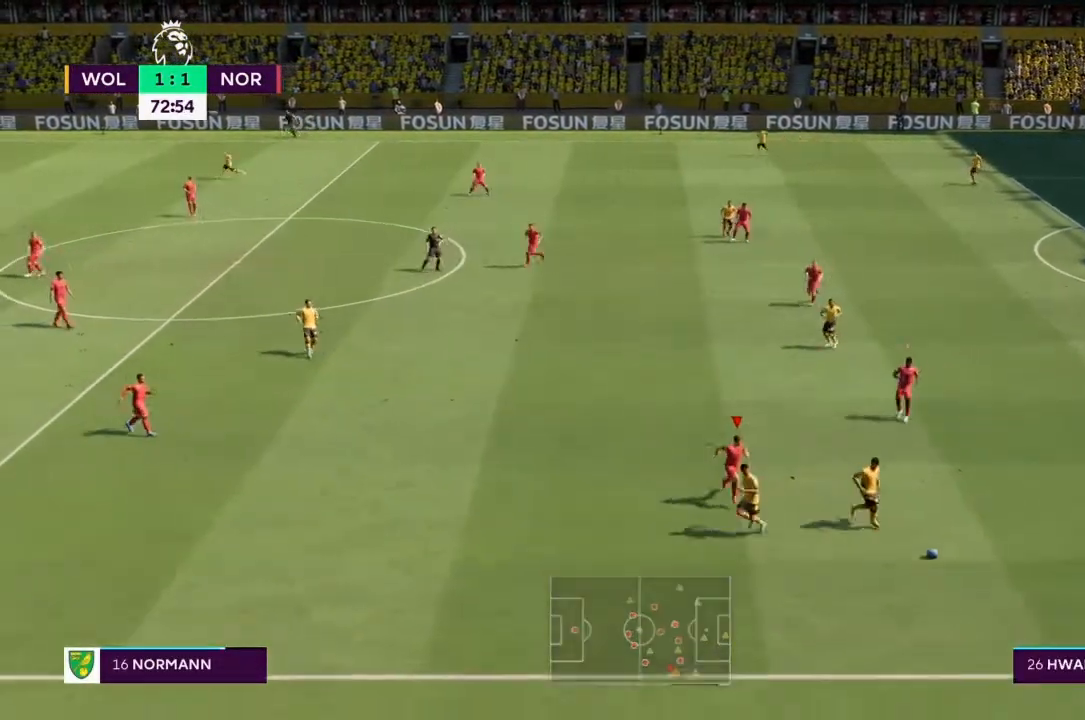
{"buttons": ["R2"], "left_stick": "right", "right_stick": "center", "events": [[200, "left_stick", "right"]]}